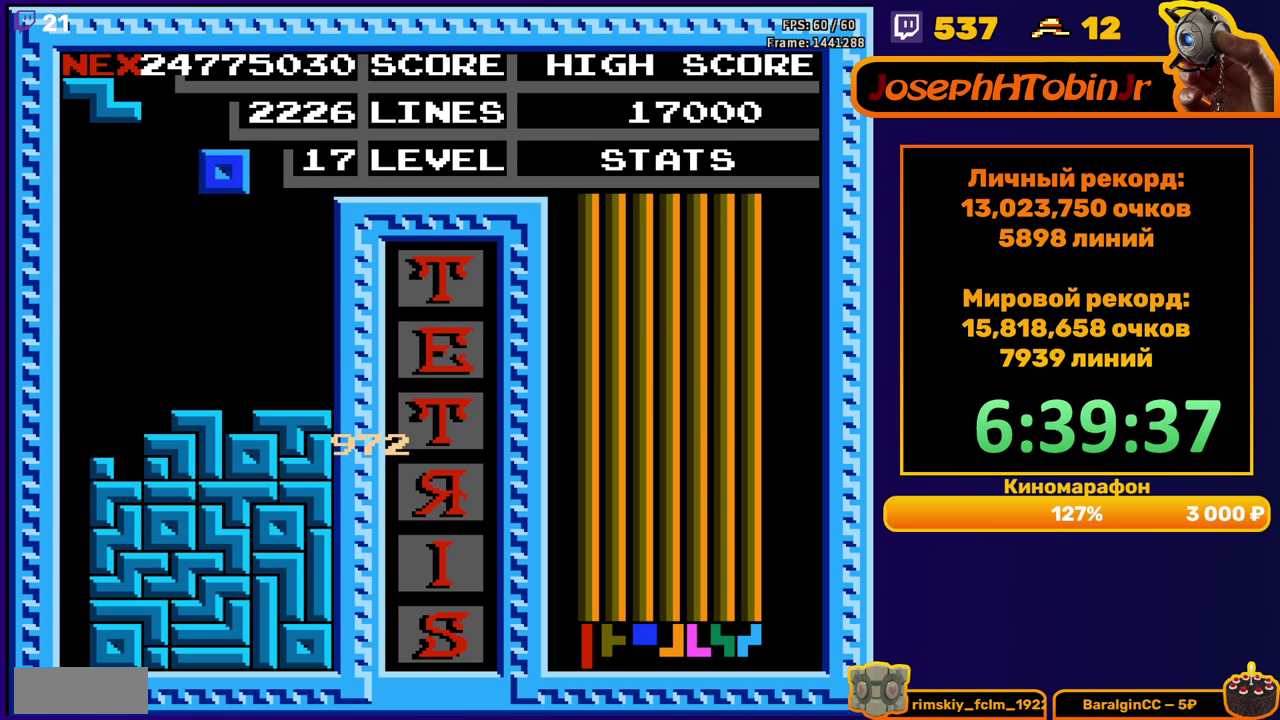
Gameplay with a controller (Nintendo layout); each line is a JSON object with the inputs held at the frame after it. "events" lists button and stick changes between this image and that frame as [ms after this image, input, new state], when the widget could be followed in between. Not read: L3 R3.
{"buttons": [], "events": [[250, "DPAD_RIGHT", "up"], [283, "DPAD_DOWN", "down"], [450, "DPAD_DOWN", "up"]]}
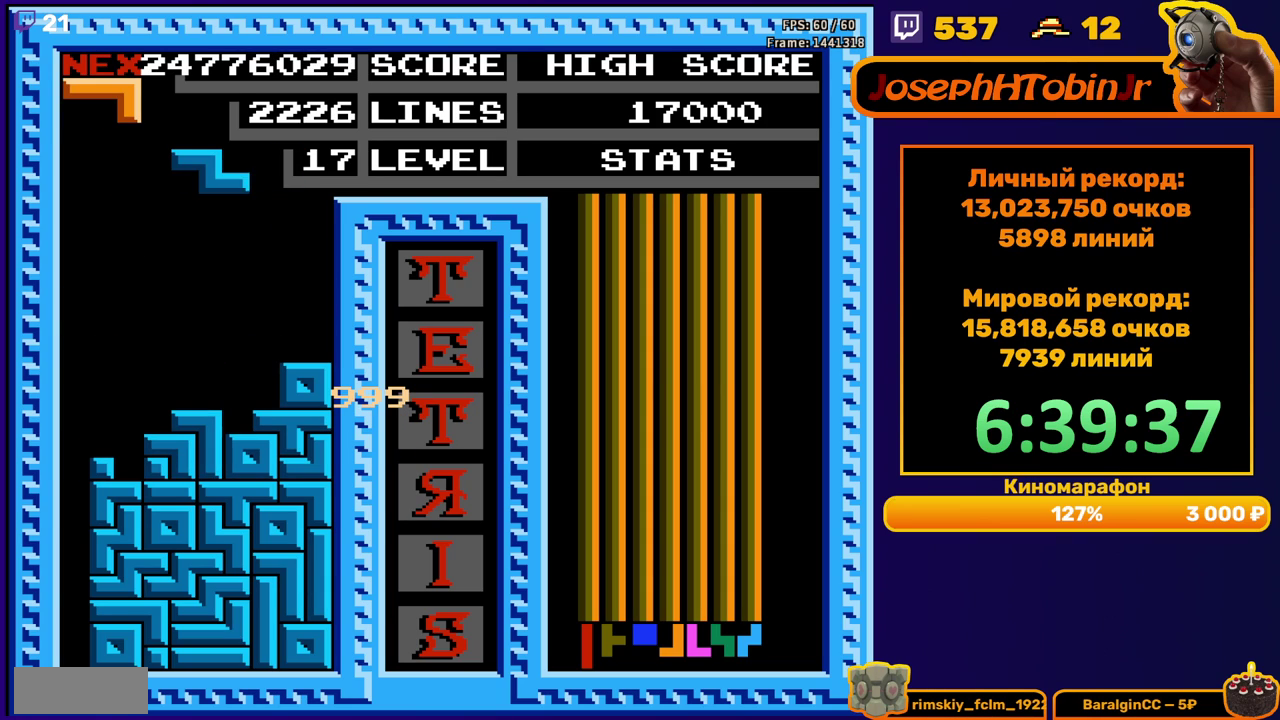
{"buttons": [], "events": [[50, "DPAD_LEFT", "down"], [117, "A", "down"], [150, "DPAD_LEFT", "up"], [217, "A", "up"]]}
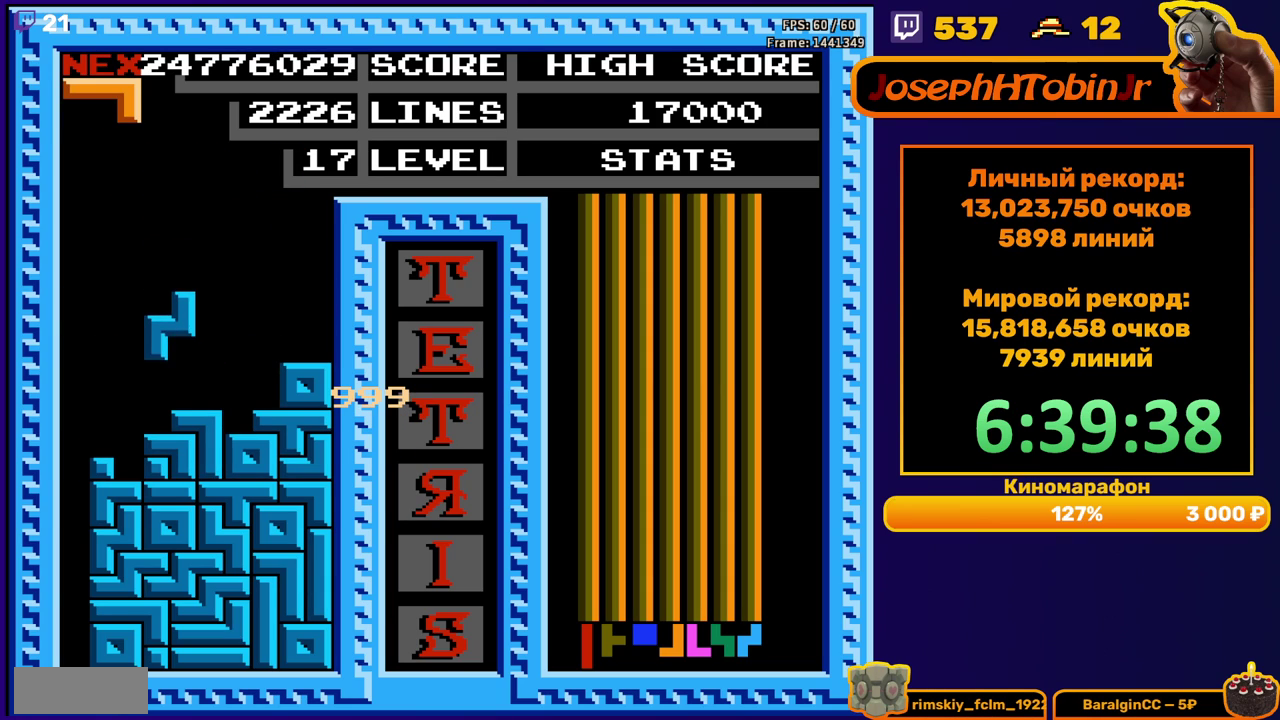
{"buttons": ["B", "DPAD_LEFT"], "events": [[67, "DPAD_DOWN", "down"], [200, "DPAD_DOWN", "up"], [267, "DPAD_LEFT", "down"], [417, "B", "down"]]}
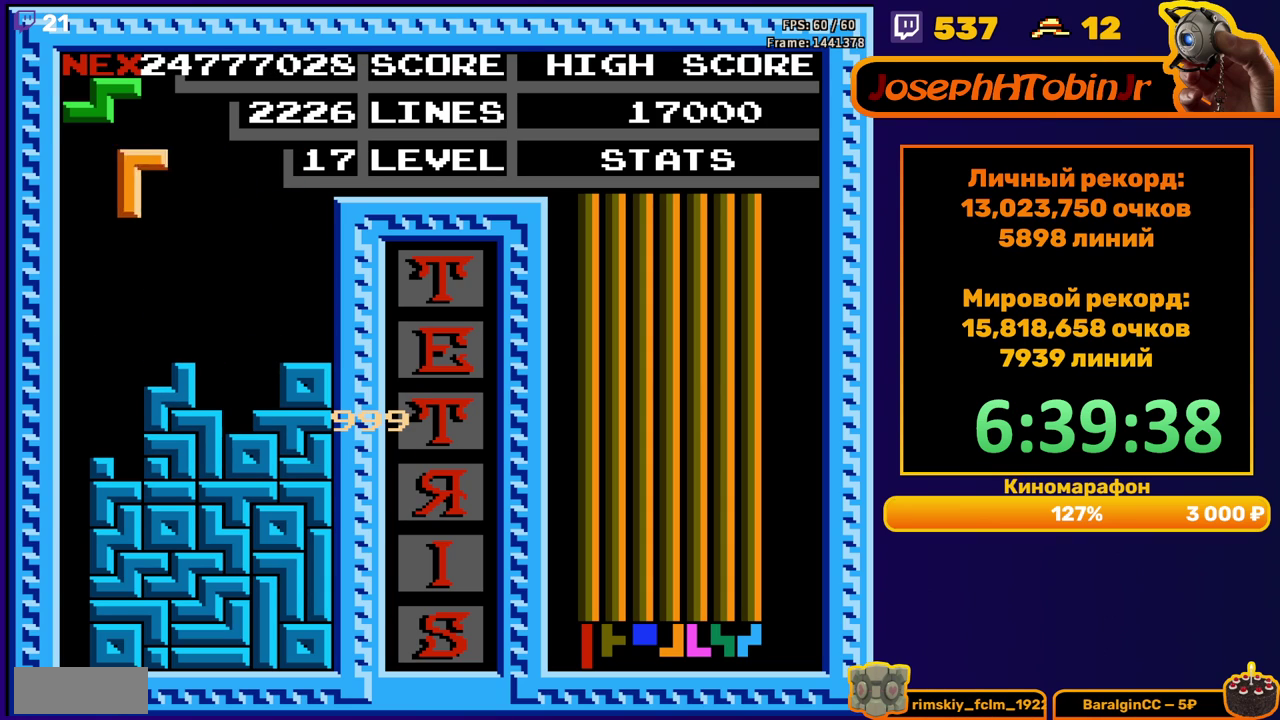
{"buttons": ["DPAD_RIGHT"], "events": [[17, "B", "up"], [217, "DPAD_DOWN", "down"], [233, "DPAD_LEFT", "up"], [400, "DPAD_DOWN", "up"], [500, "DPAD_RIGHT", "down"]]}
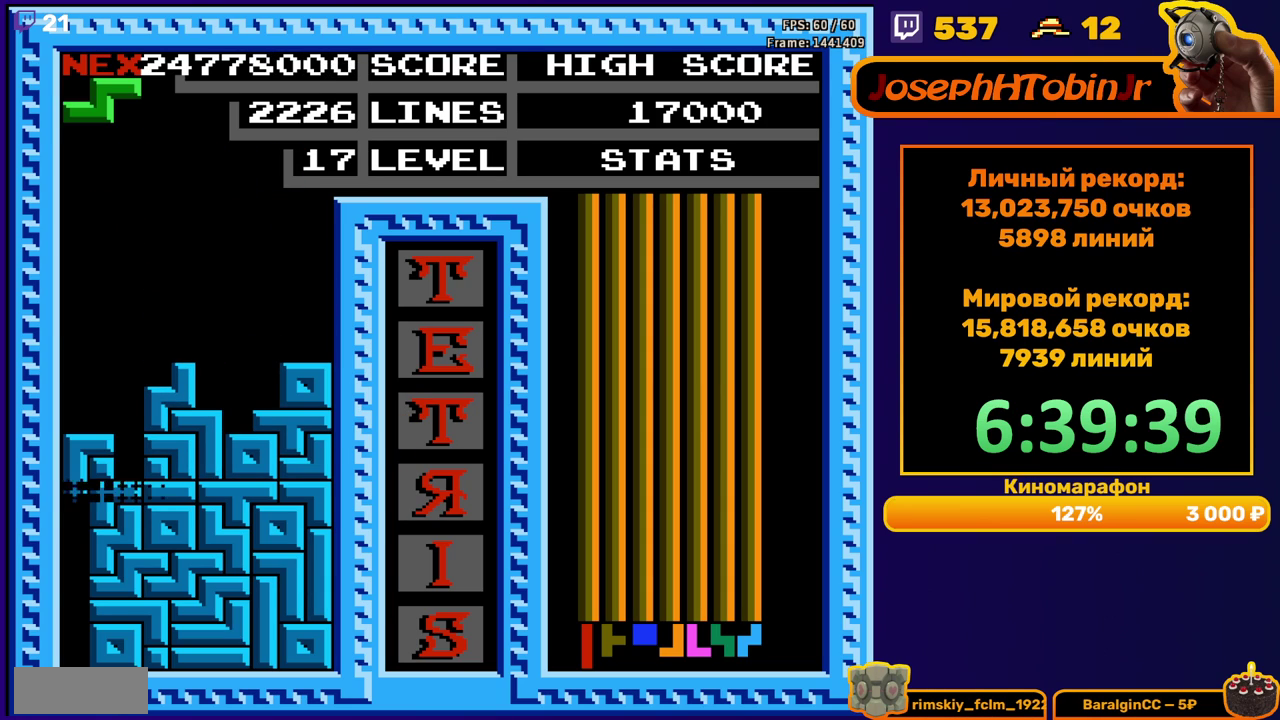
{"buttons": ["A"], "events": [[50, "A", "down"], [50, "DPAD_RIGHT", "up"], [117, "A", "up"], [400, "DPAD_RIGHT", "down"], [450, "A", "down"], [450, "DPAD_RIGHT", "up"]]}
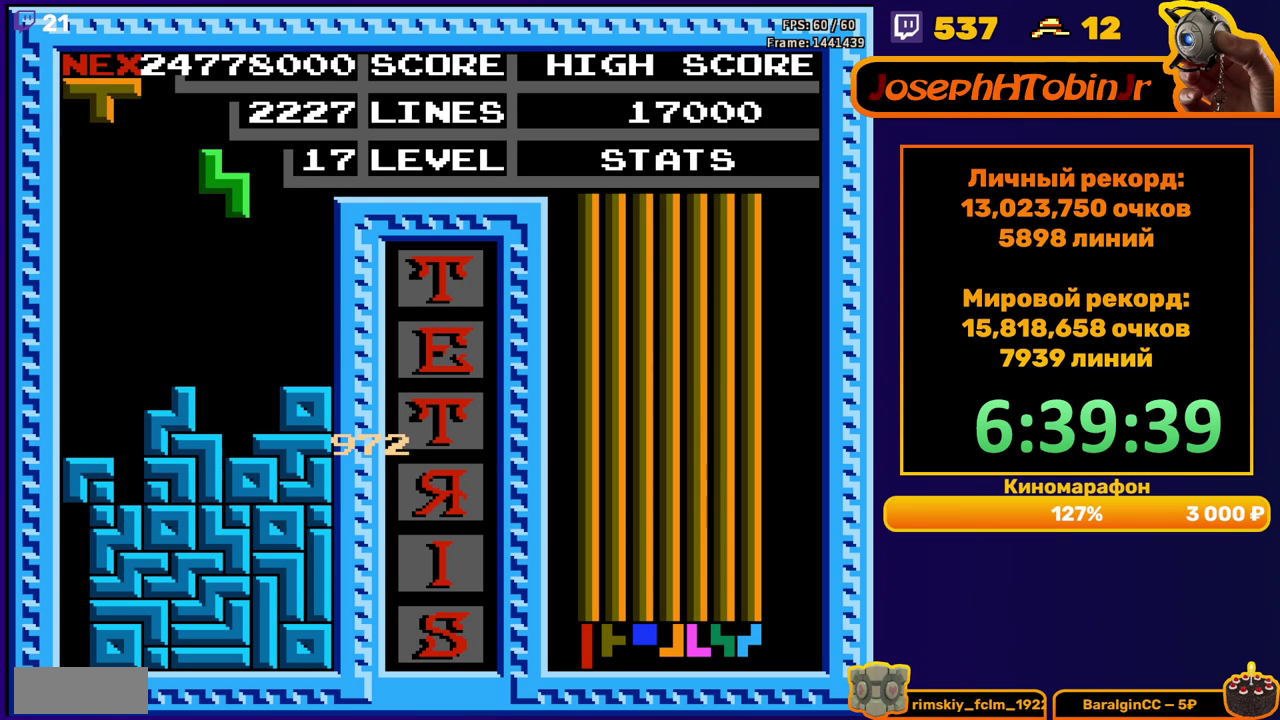
{"buttons": ["DPAD_DOWN"], "events": [[17, "A", "up"], [433, "DPAD_DOWN", "down"]]}
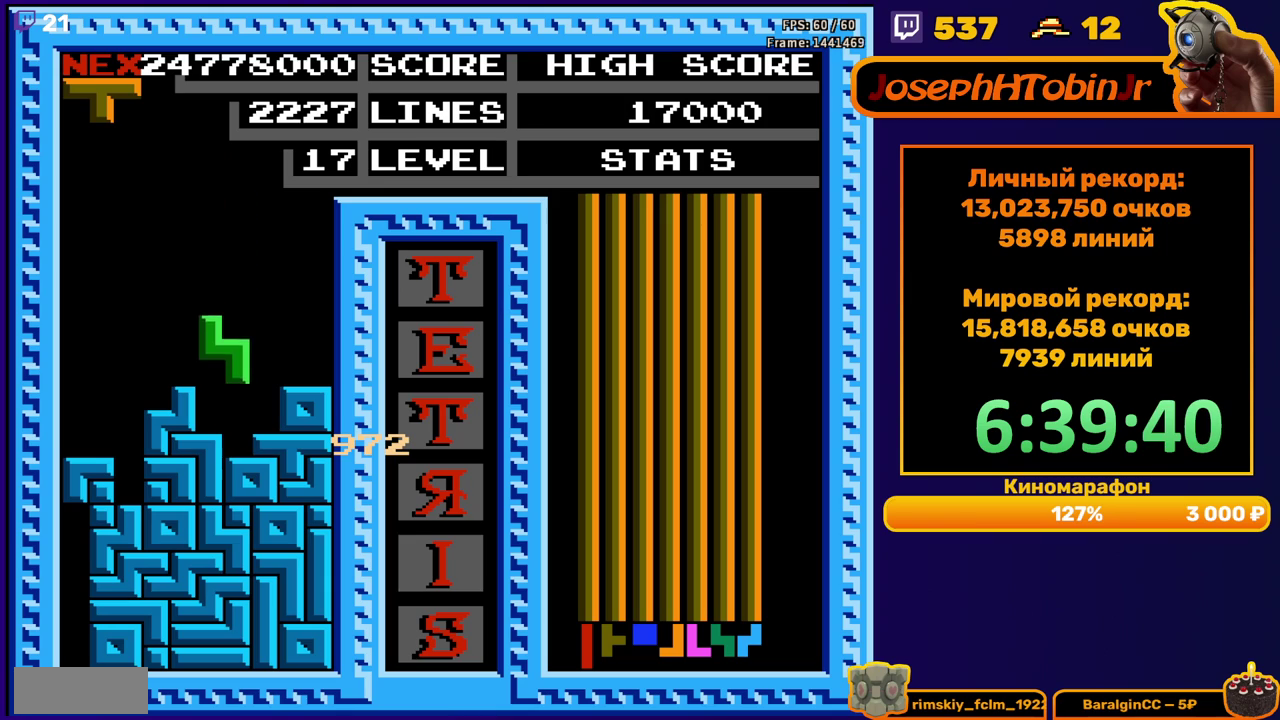
{"buttons": [], "events": [[100, "DPAD_DOWN", "up"], [183, "DPAD_RIGHT", "down"], [200, "A", "down"], [233, "DPAD_RIGHT", "up"], [317, "A", "up"], [317, "DPAD_RIGHT", "down"], [400, "DPAD_RIGHT", "up"]]}
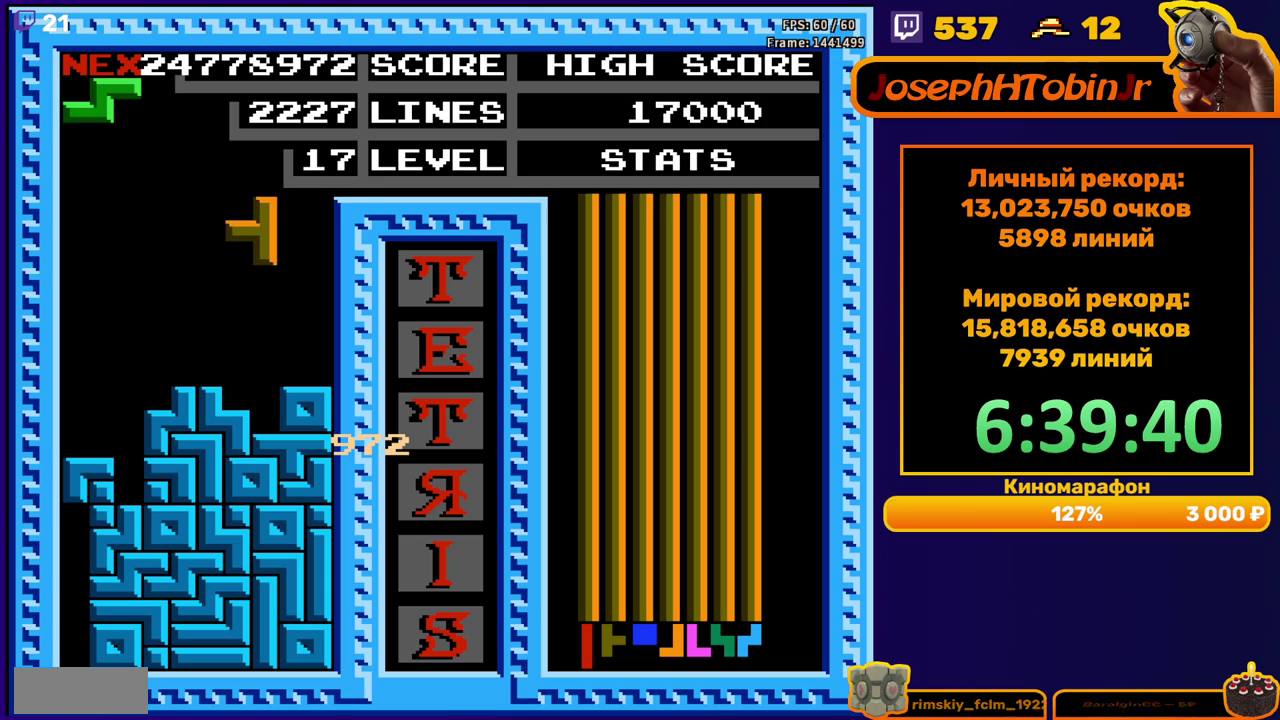
{"buttons": [], "events": []}
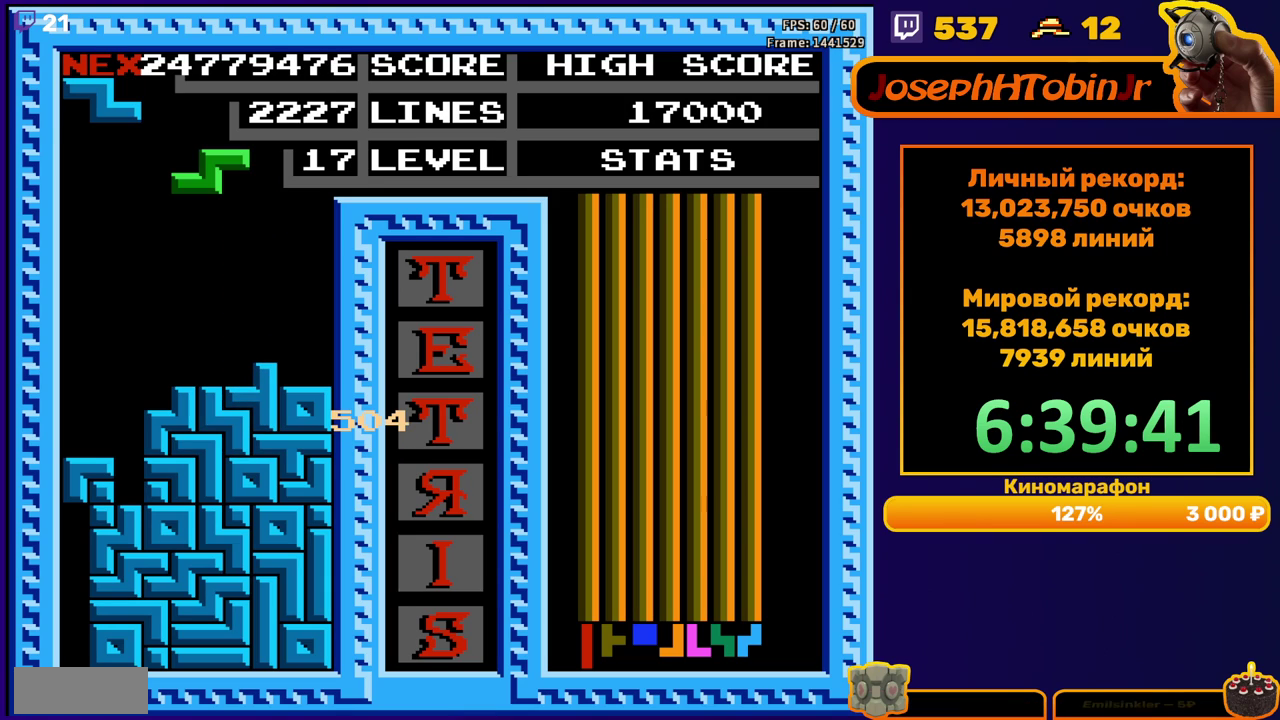
{"buttons": [], "events": [[233, "DPAD_RIGHT", "down"], [317, "DPAD_RIGHT", "up"]]}
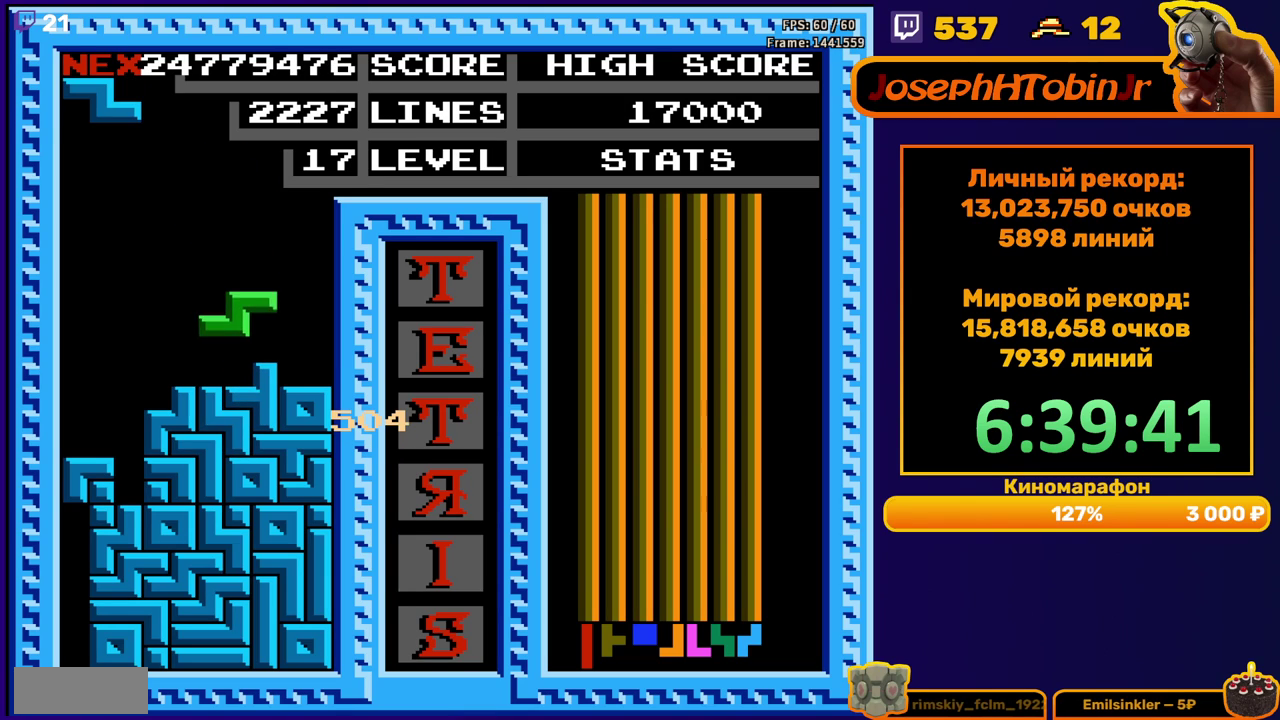
{"buttons": [], "events": [[317, "A", "down"], [400, "A", "up"]]}
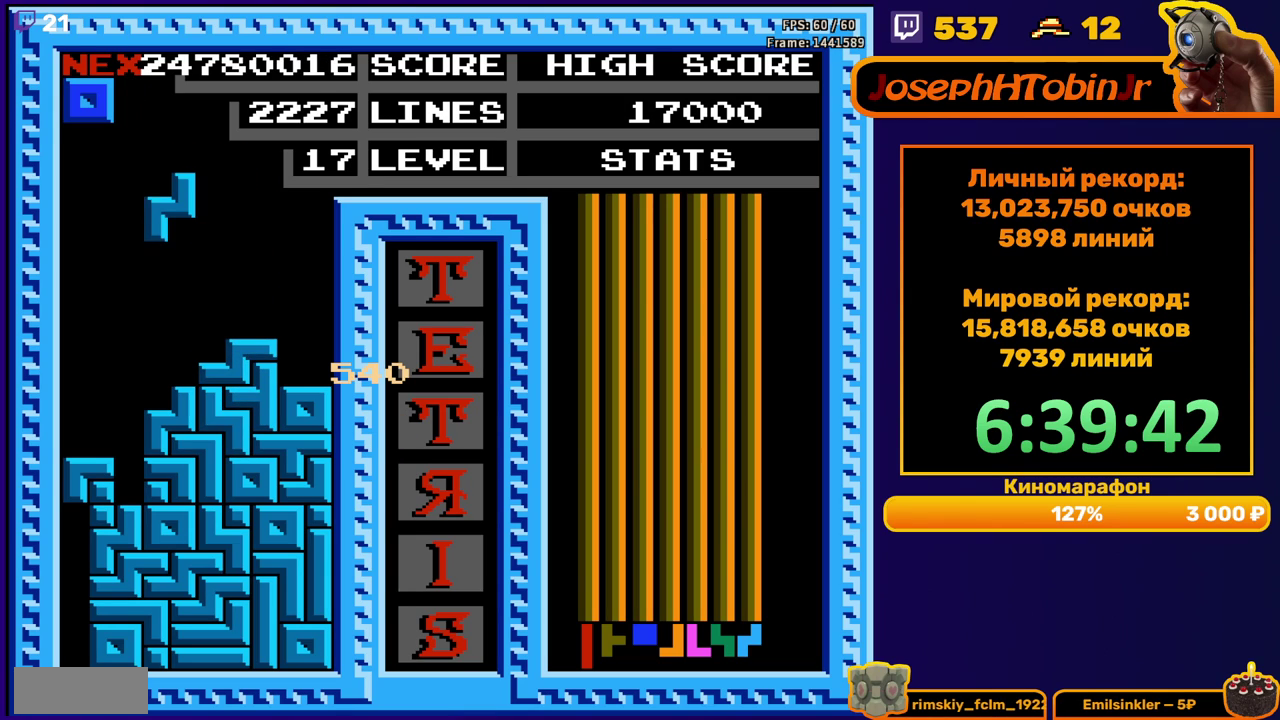
{"buttons": ["DPAD_RIGHT"], "events": [[167, "DPAD_DOWN", "down"], [283, "DPAD_DOWN", "up"], [367, "DPAD_RIGHT", "down"]]}
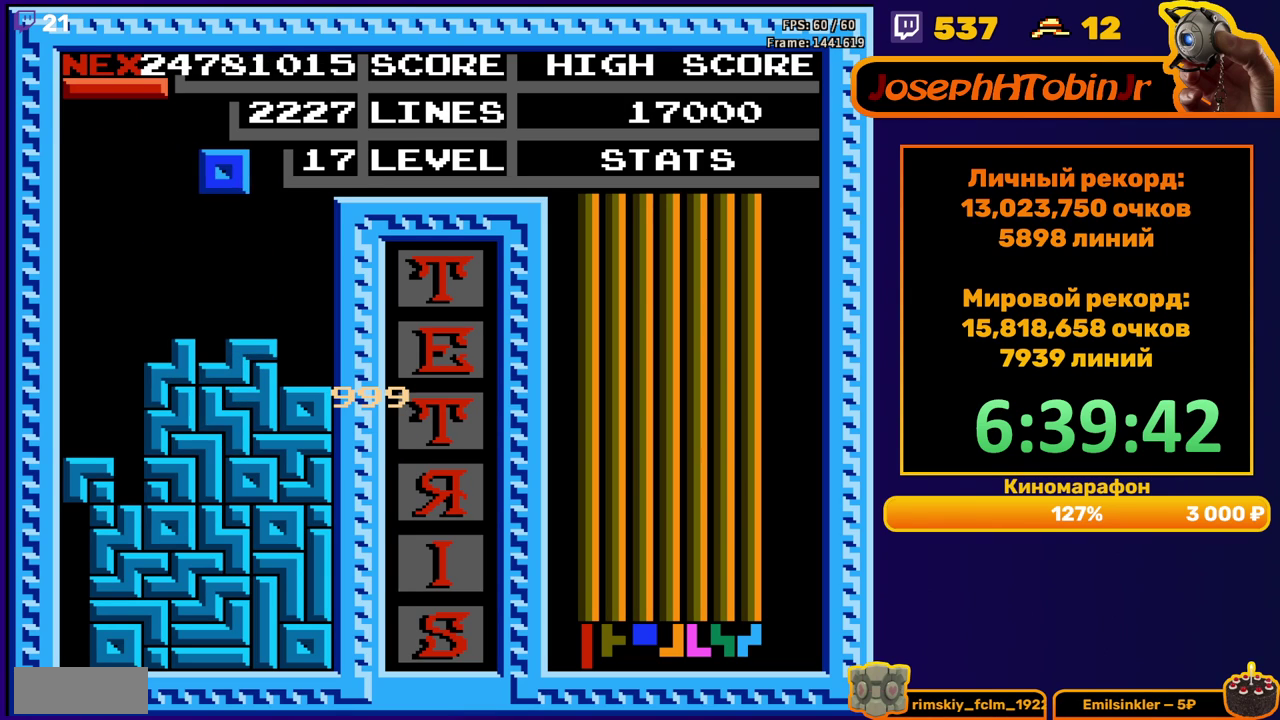
{"buttons": [], "events": [[317, "DPAD_RIGHT", "up"], [333, "DPAD_DOWN", "down"], [467, "DPAD_DOWN", "up"]]}
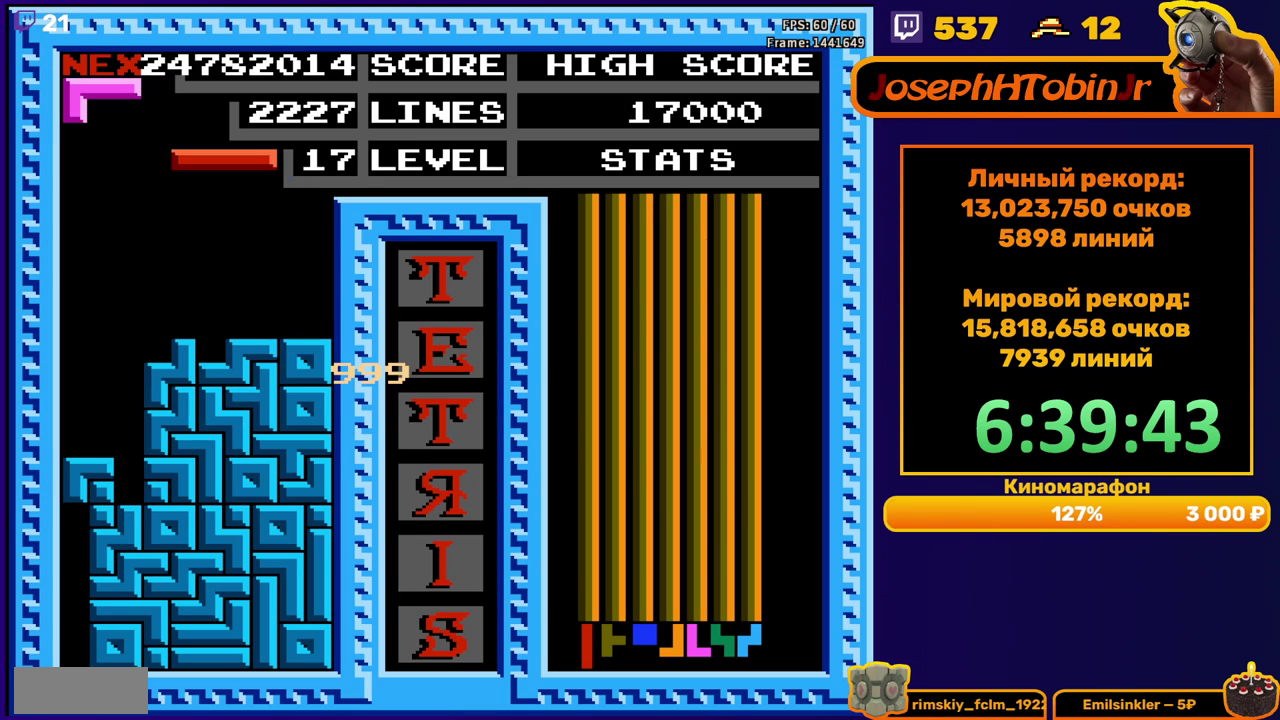
{"buttons": ["DPAD_DOWN"], "events": [[17, "DPAD_LEFT", "down"], [133, "B", "down"], [250, "B", "up"], [333, "DPAD_LEFT", "up"], [467, "DPAD_DOWN", "down"]]}
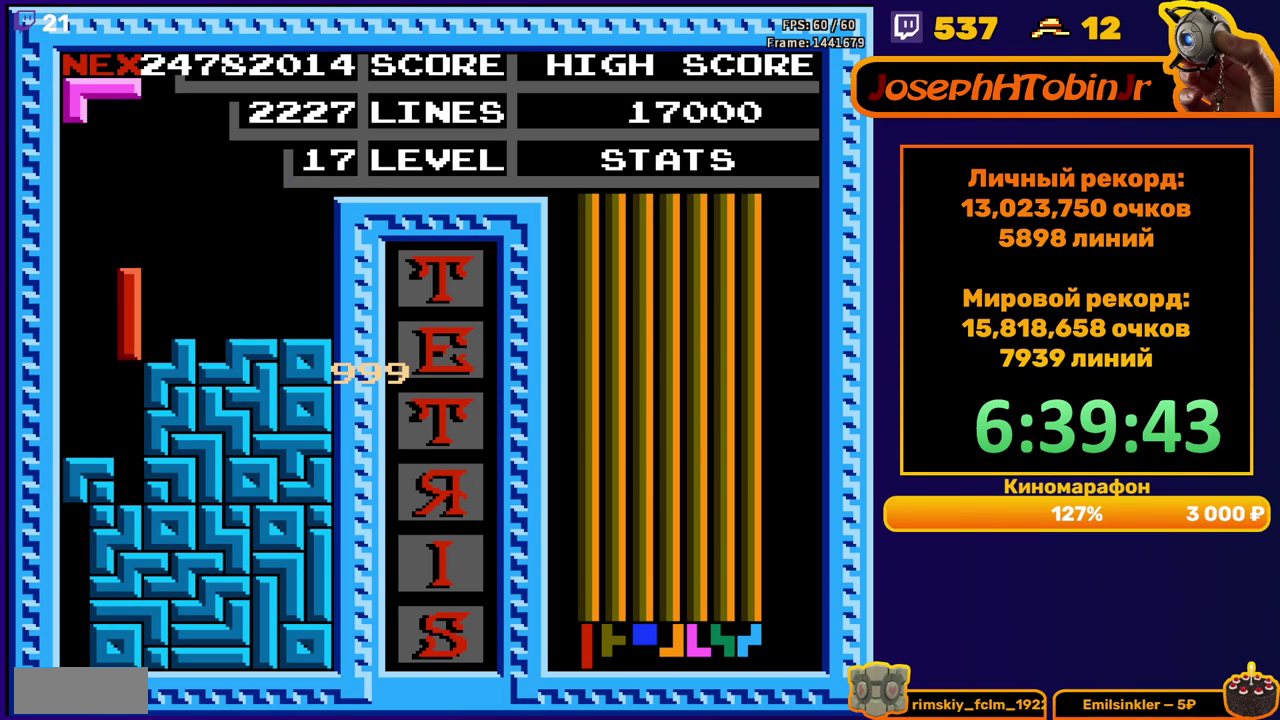
{"buttons": [], "events": [[167, "DPAD_DOWN", "up"]]}
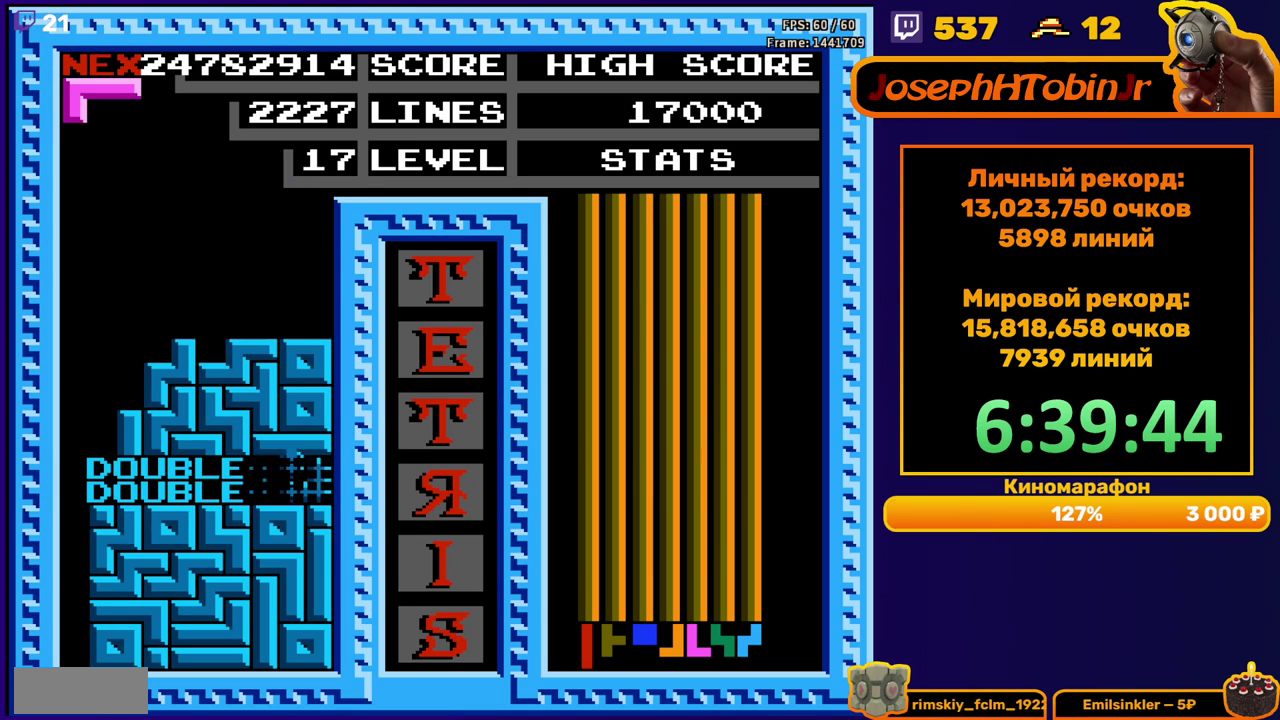
{"buttons": ["DPAD_RIGHT"], "events": [[200, "DPAD_RIGHT", "down"], [233, "A", "down"], [300, "A", "up"], [383, "A", "down"], [467, "A", "up"]]}
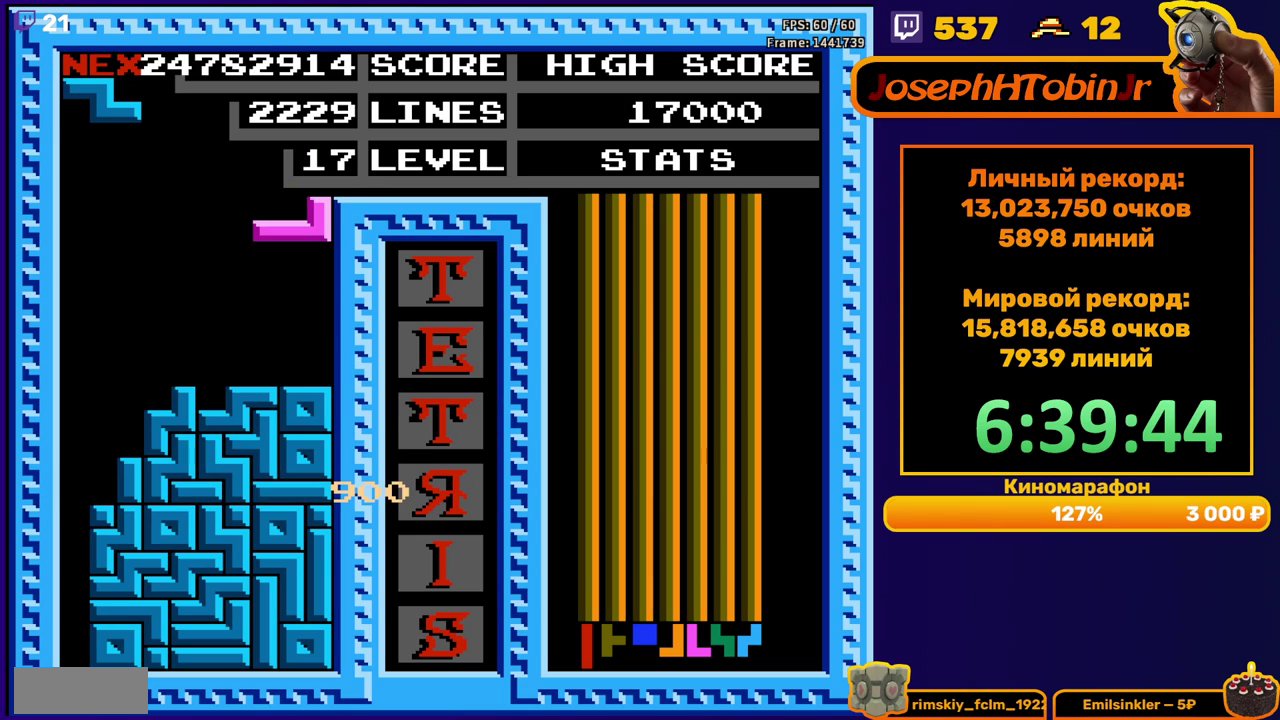
{"buttons": ["DPAD_LEFT"], "events": [[83, "DPAD_RIGHT", "up"], [100, "DPAD_DOWN", "down"], [267, "DPAD_DOWN", "up"], [333, "DPAD_LEFT", "down"], [400, "A", "down"], [467, "A", "up"]]}
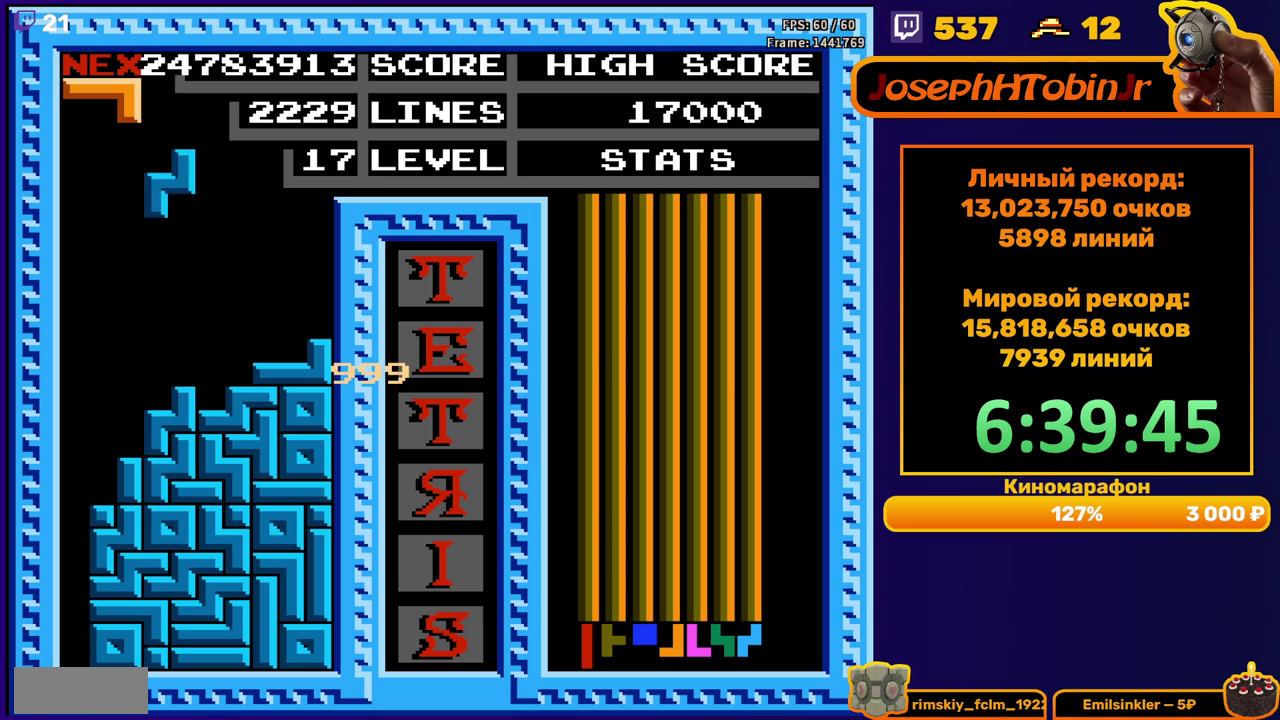
{"buttons": [], "events": [[250, "DPAD_DOWN", "down"], [250, "DPAD_LEFT", "up"], [483, "DPAD_DOWN", "up"]]}
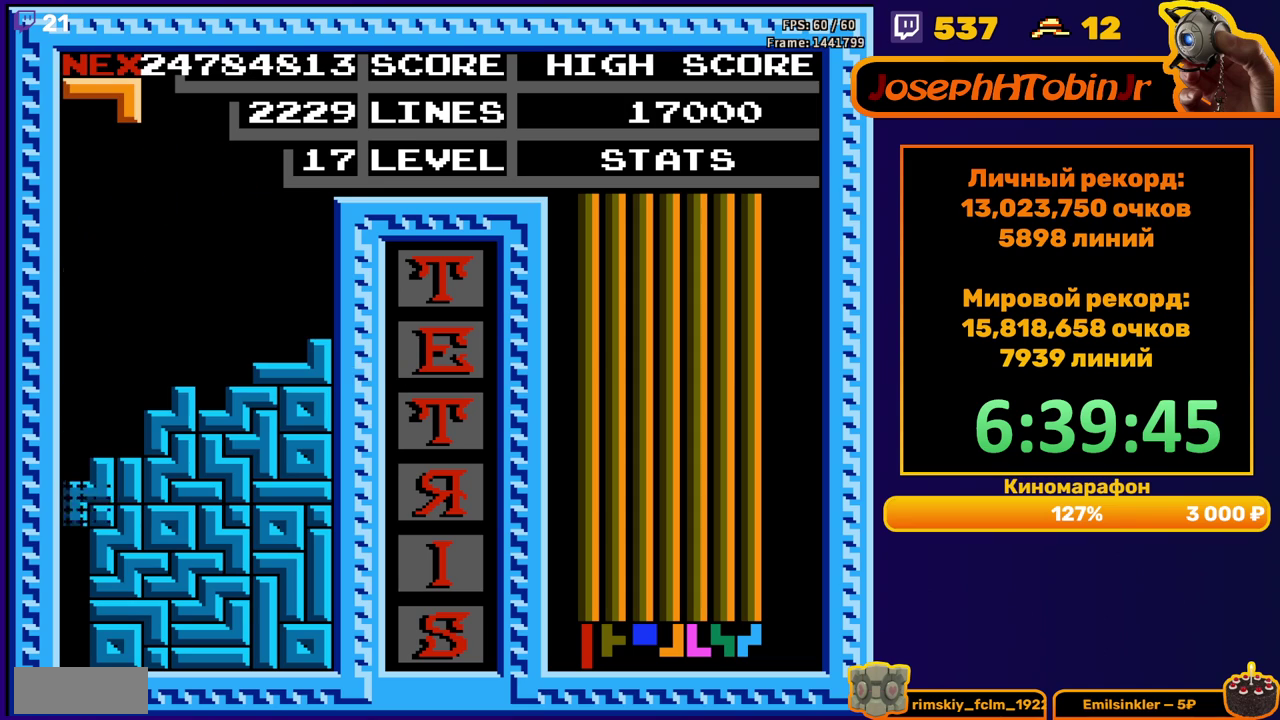
{"buttons": ["DPAD_LEFT"], "events": [[467, "DPAD_LEFT", "down"]]}
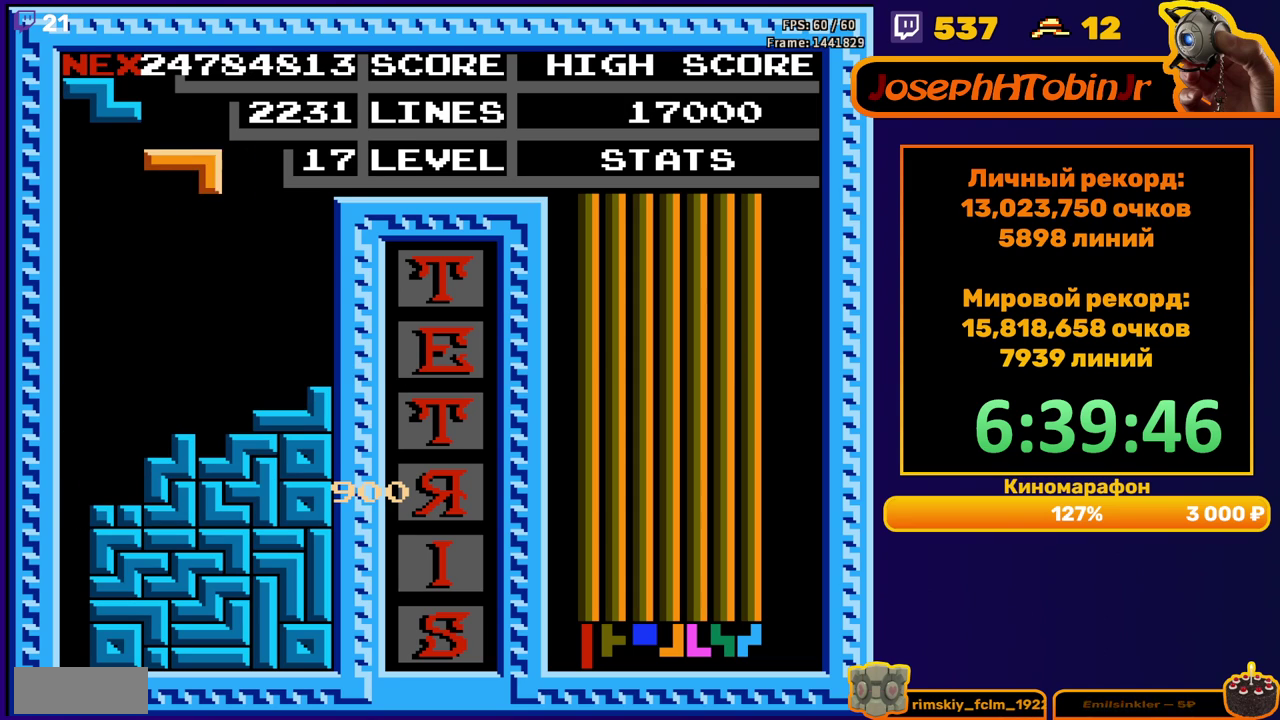
{"buttons": ["DPAD_DOWN"], "events": [[33, "B", "down"], [67, "DPAD_LEFT", "up"], [133, "B", "up"], [133, "DPAD_LEFT", "down"], [200, "DPAD_LEFT", "up"], [300, "DPAD_DOWN", "down"]]}
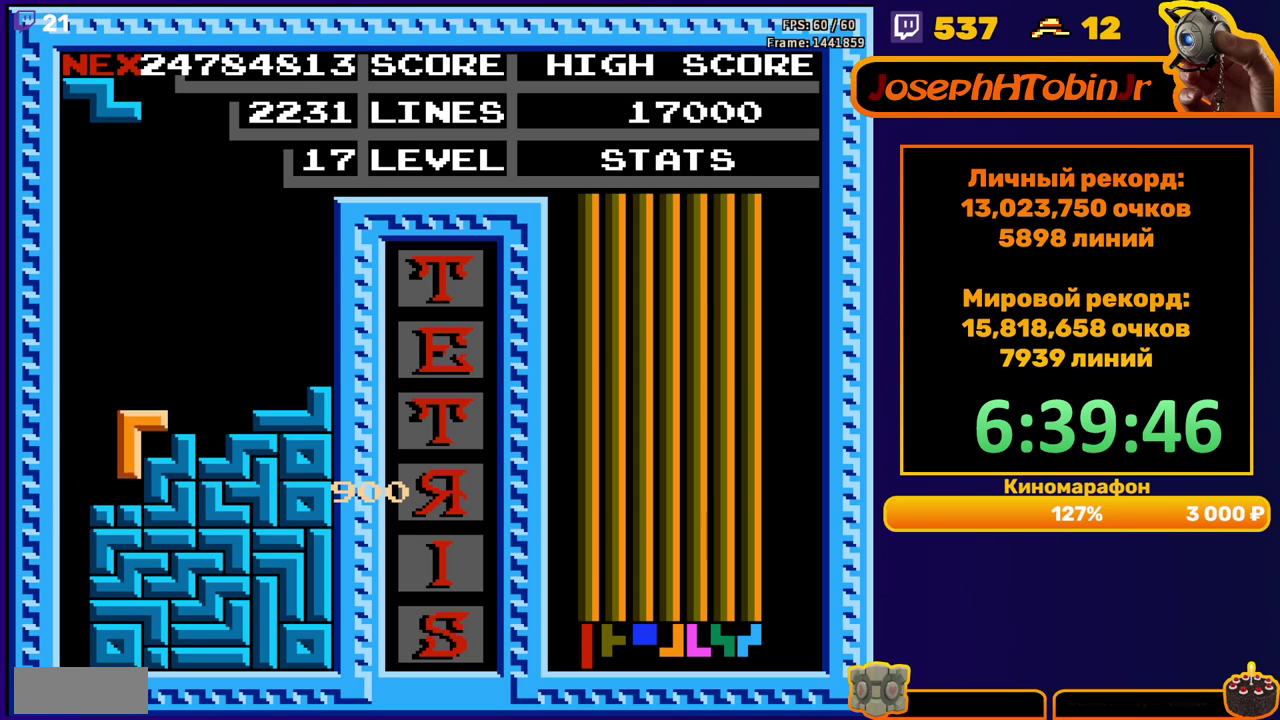
{"buttons": ["DPAD_DOWN"], "events": [[83, "DPAD_DOWN", "up"], [150, "A", "down"], [167, "DPAD_RIGHT", "down"], [233, "DPAD_RIGHT", "up"], [267, "A", "up"], [367, "DPAD_DOWN", "down"]]}
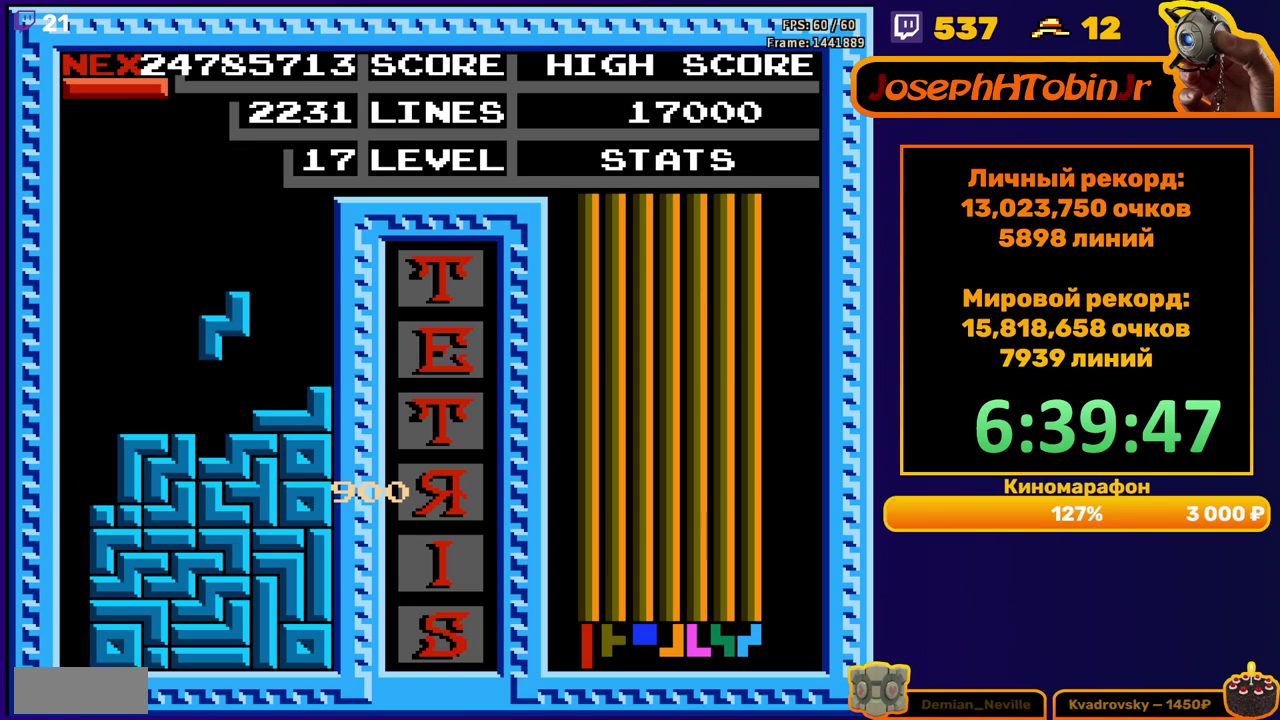
{"buttons": ["DPAD_LEFT"], "events": [[100, "DPAD_DOWN", "up"], [183, "DPAD_LEFT", "down"], [233, "B", "down"], [333, "B", "up"]]}
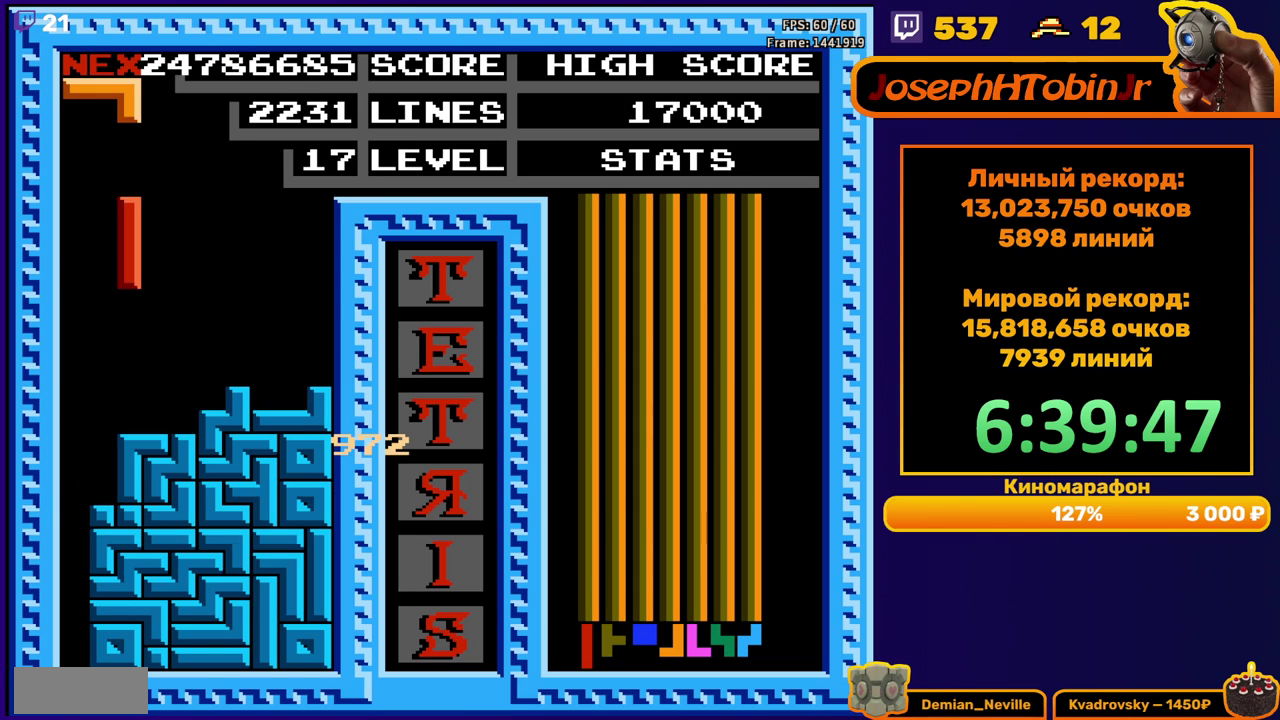
{"buttons": ["DPAD_DOWN"], "events": [[217, "DPAD_DOWN", "down"], [217, "DPAD_LEFT", "up"]]}
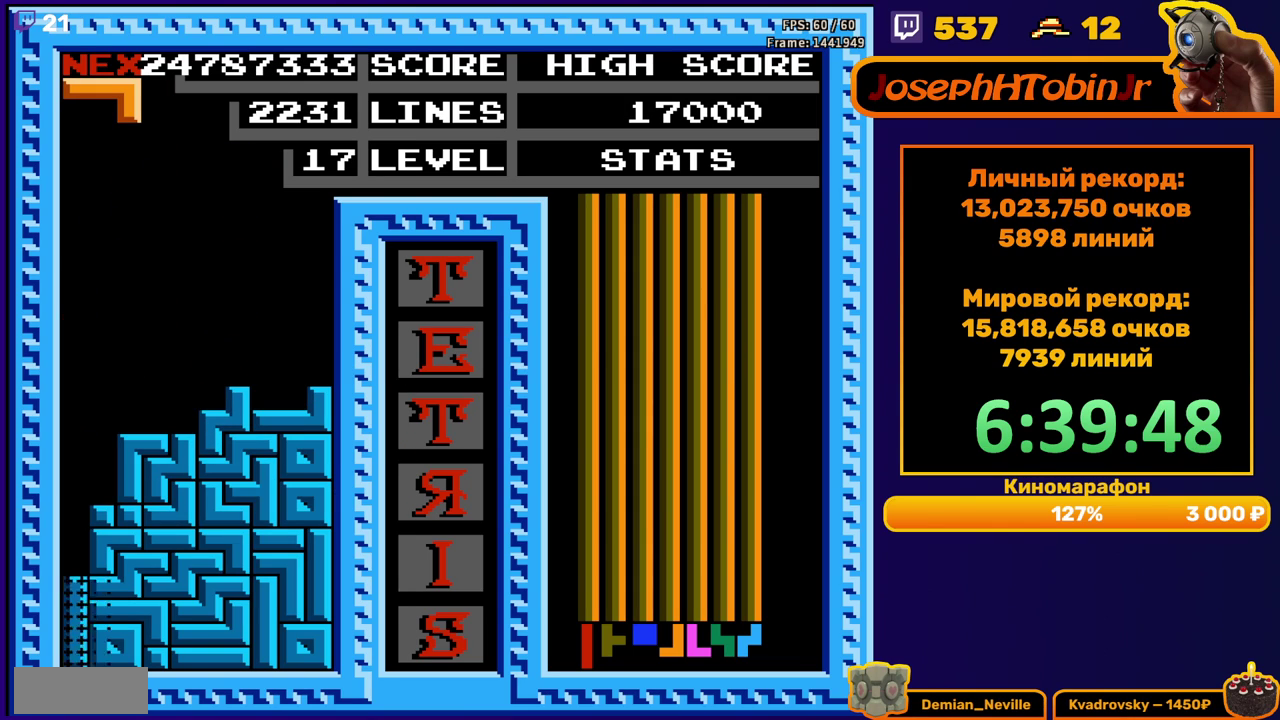
{"buttons": ["DPAD_LEFT"], "events": [[33, "DPAD_DOWN", "up"], [483, "DPAD_LEFT", "down"]]}
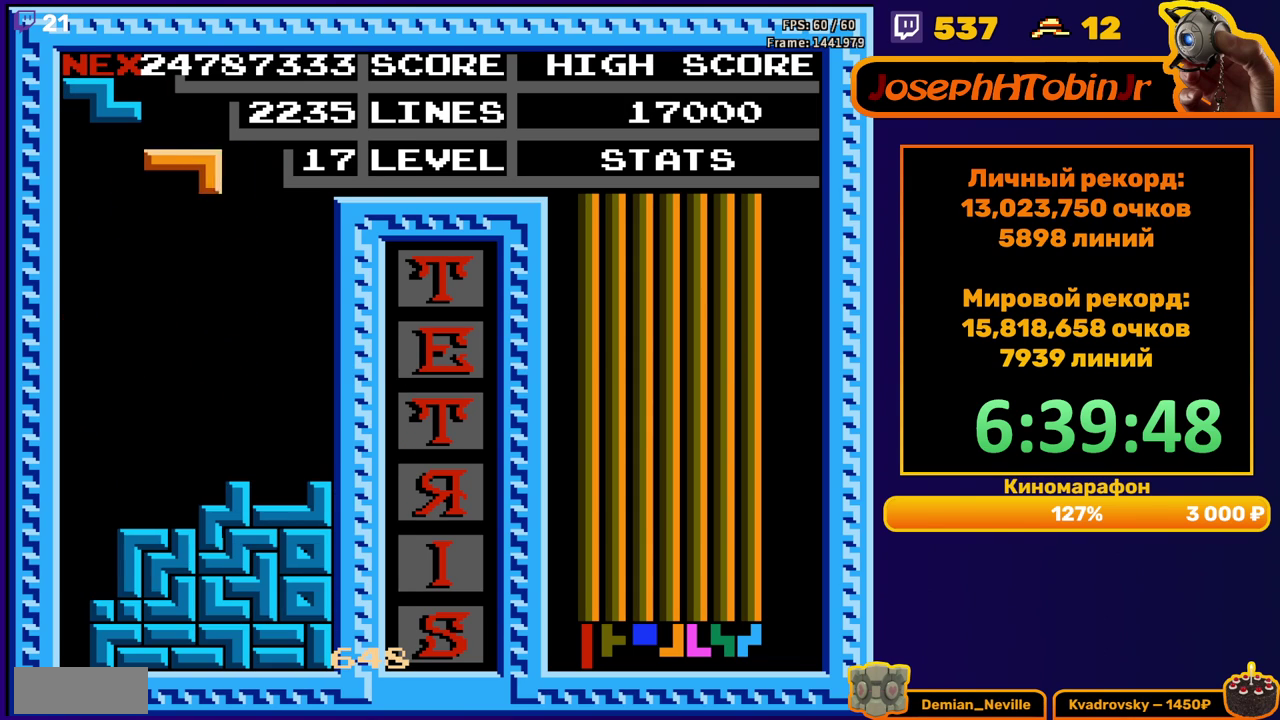
{"buttons": ["DPAD_DOWN"], "events": [[50, "A", "down"], [67, "DPAD_LEFT", "up"], [117, "A", "up"], [133, "DPAD_LEFT", "down"], [183, "A", "down"], [217, "DPAD_LEFT", "up"], [267, "A", "up"], [300, "DPAD_DOWN", "down"]]}
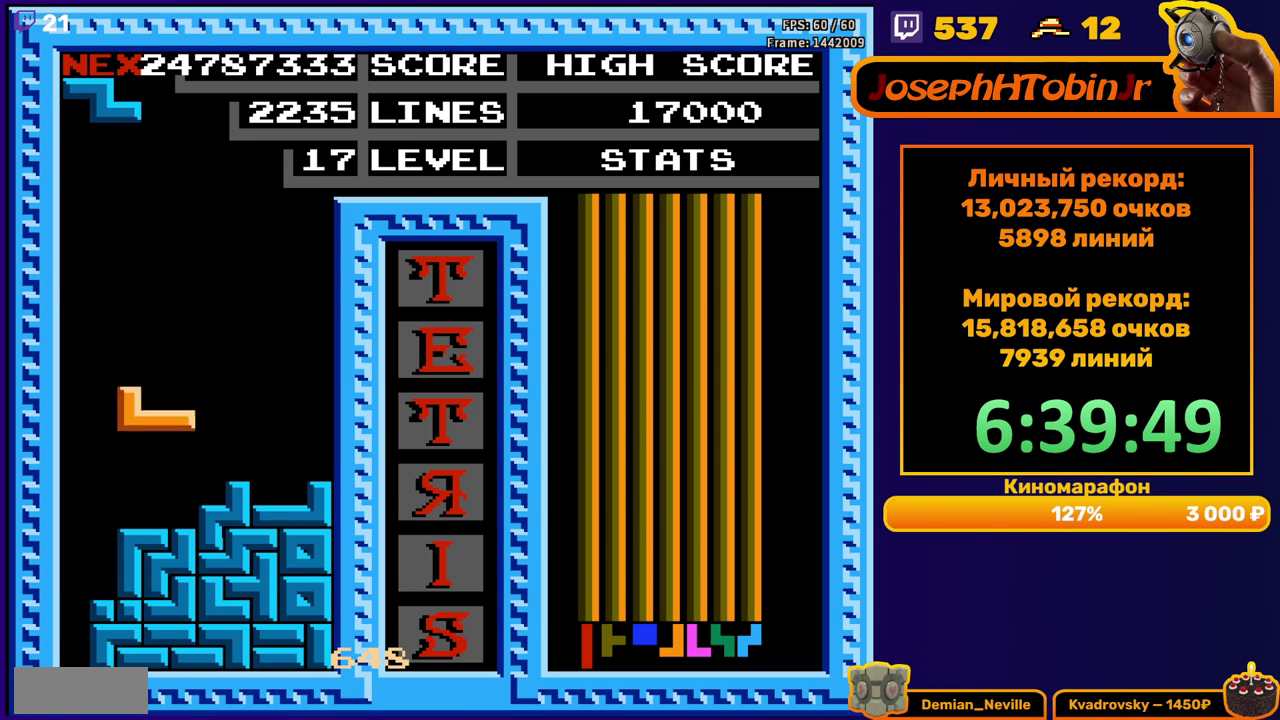
{"buttons": [], "events": [[117, "DPAD_DOWN", "up"], [217, "DPAD_RIGHT", "down"], [267, "DPAD_RIGHT", "up"], [317, "DPAD_RIGHT", "down"], [400, "DPAD_RIGHT", "up"]]}
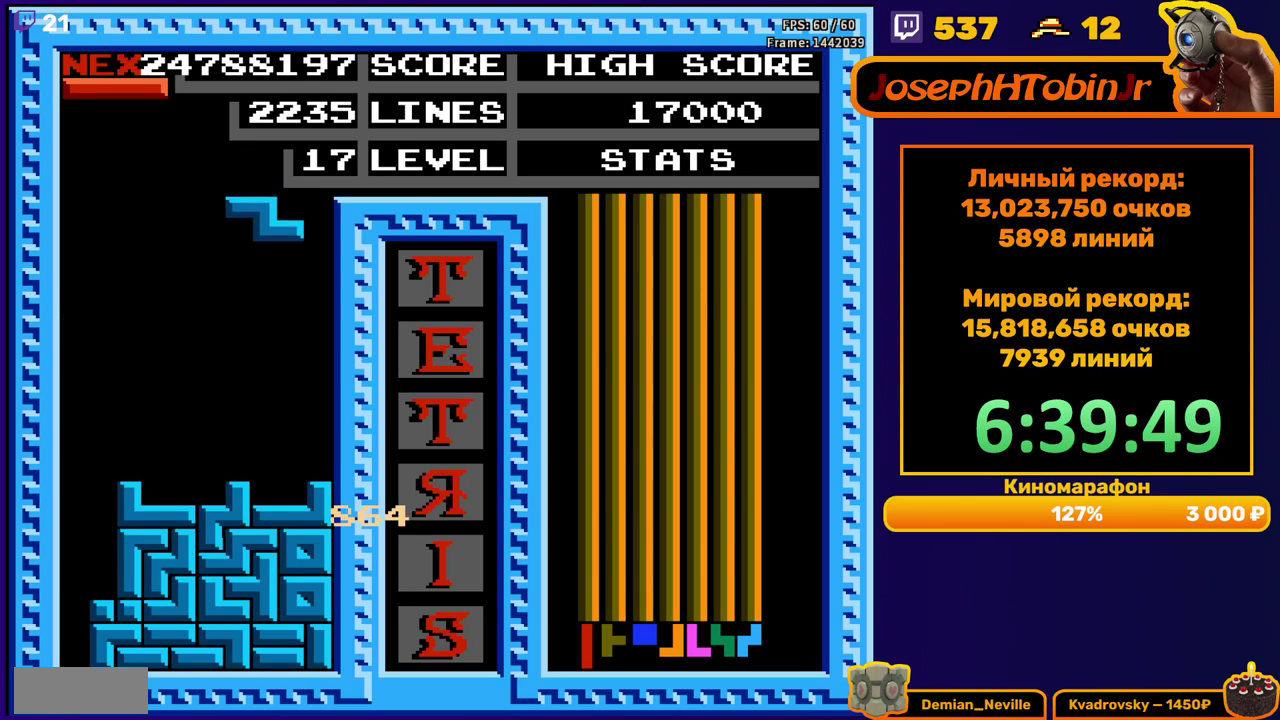
{"buttons": ["B", "DPAD_LEFT"], "events": [[17, "DPAD_DOWN", "down"], [233, "DPAD_DOWN", "up"], [317, "DPAD_LEFT", "down"], [483, "B", "down"]]}
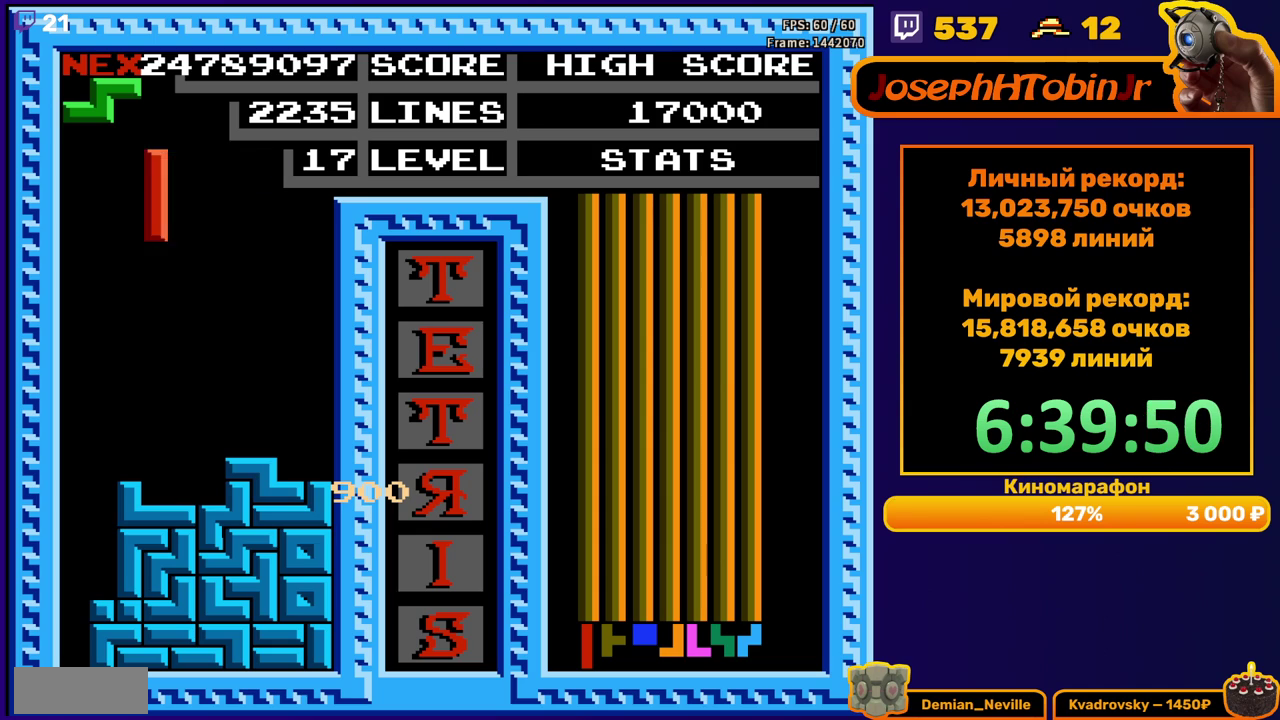
{"buttons": ["DPAD_DOWN"], "events": [[83, "B", "up"], [217, "DPAD_LEFT", "up"], [350, "DPAD_DOWN", "down"]]}
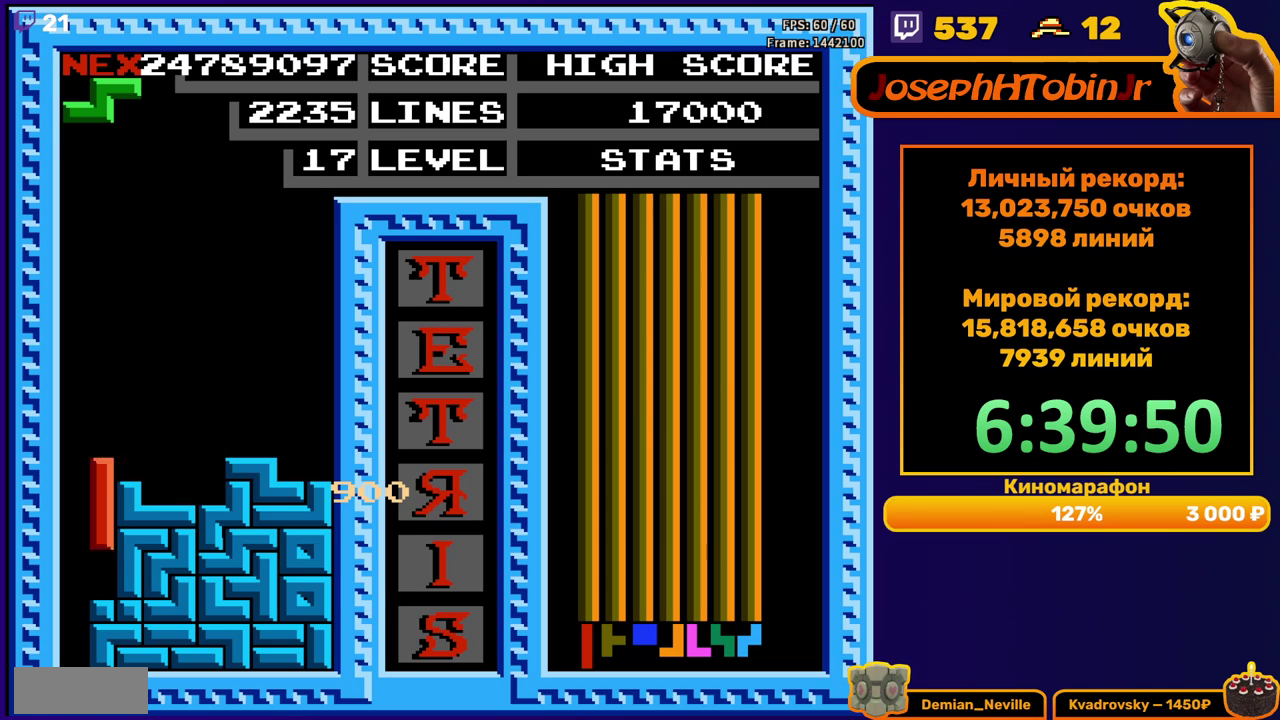
{"buttons": [], "events": [[83, "DPAD_DOWN", "up"], [183, "DPAD_RIGHT", "down"], [217, "A", "down"], [300, "A", "up"], [483, "DPAD_RIGHT", "up"]]}
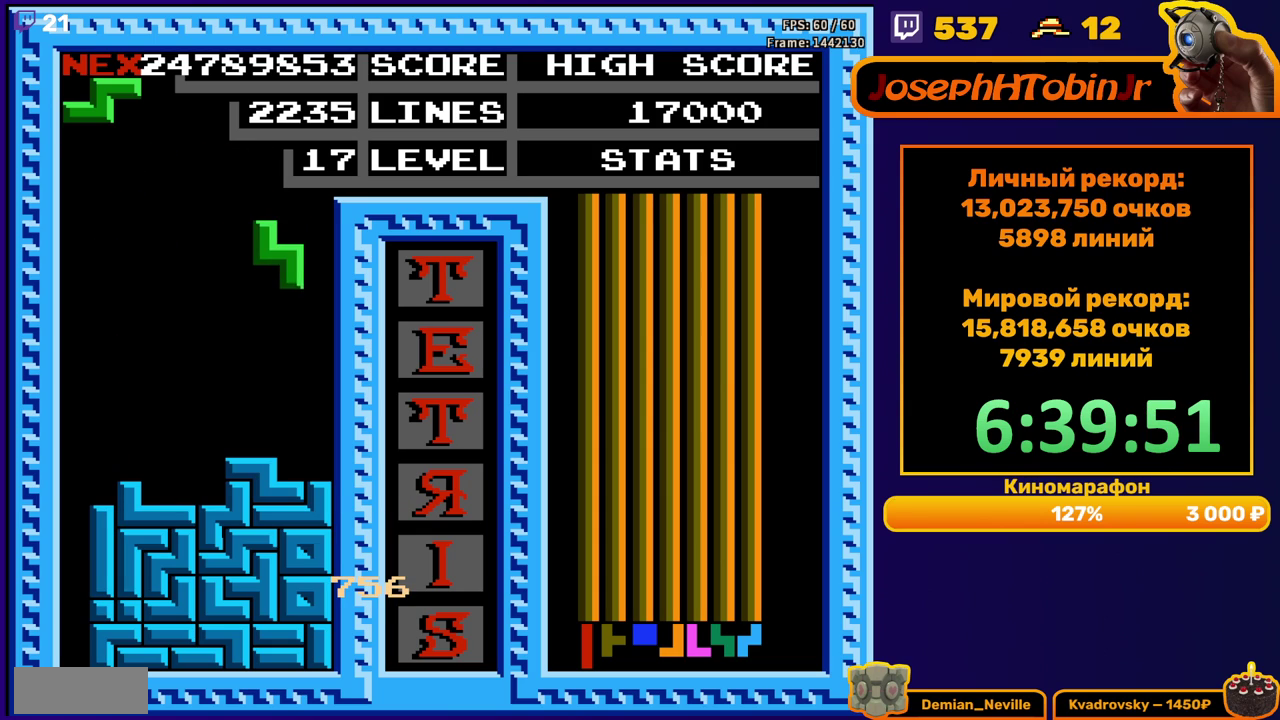
{"buttons": ["DPAD_RIGHT"], "events": [[100, "DPAD_DOWN", "down"], [300, "DPAD_DOWN", "up"], [383, "DPAD_RIGHT", "down"], [400, "A", "down"], [483, "A", "up"]]}
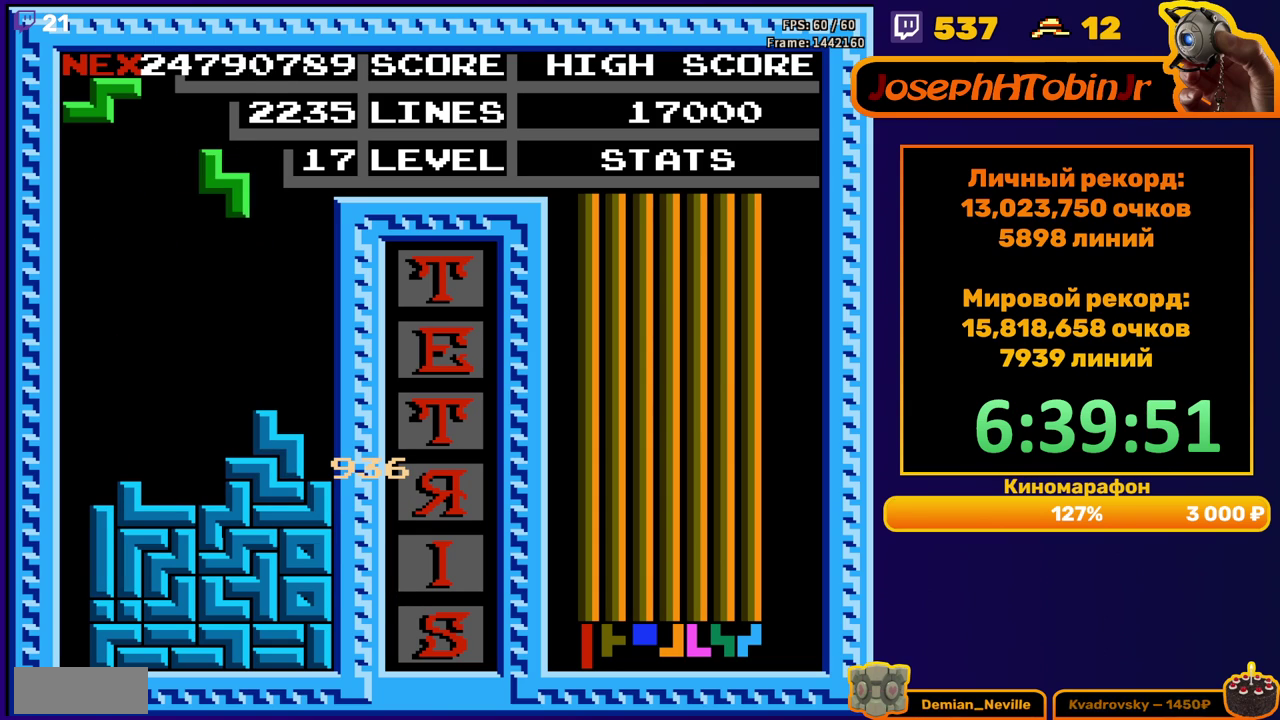
{"buttons": [], "events": [[200, "DPAD_RIGHT", "up"], [333, "DPAD_DOWN", "down"], [500, "DPAD_DOWN", "up"]]}
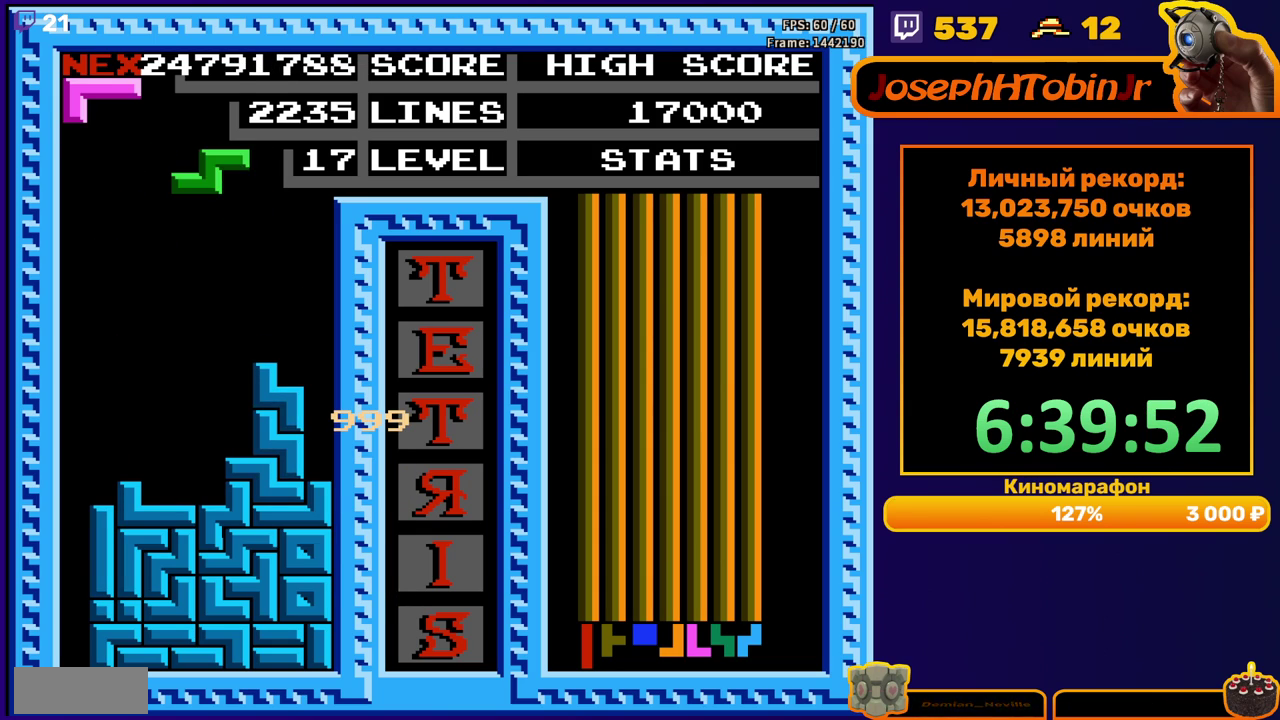
{"buttons": ["DPAD_DOWN"], "events": [[67, "DPAD_RIGHT", "down"], [117, "A", "down"], [200, "A", "up"], [367, "DPAD_RIGHT", "up"], [500, "DPAD_DOWN", "down"]]}